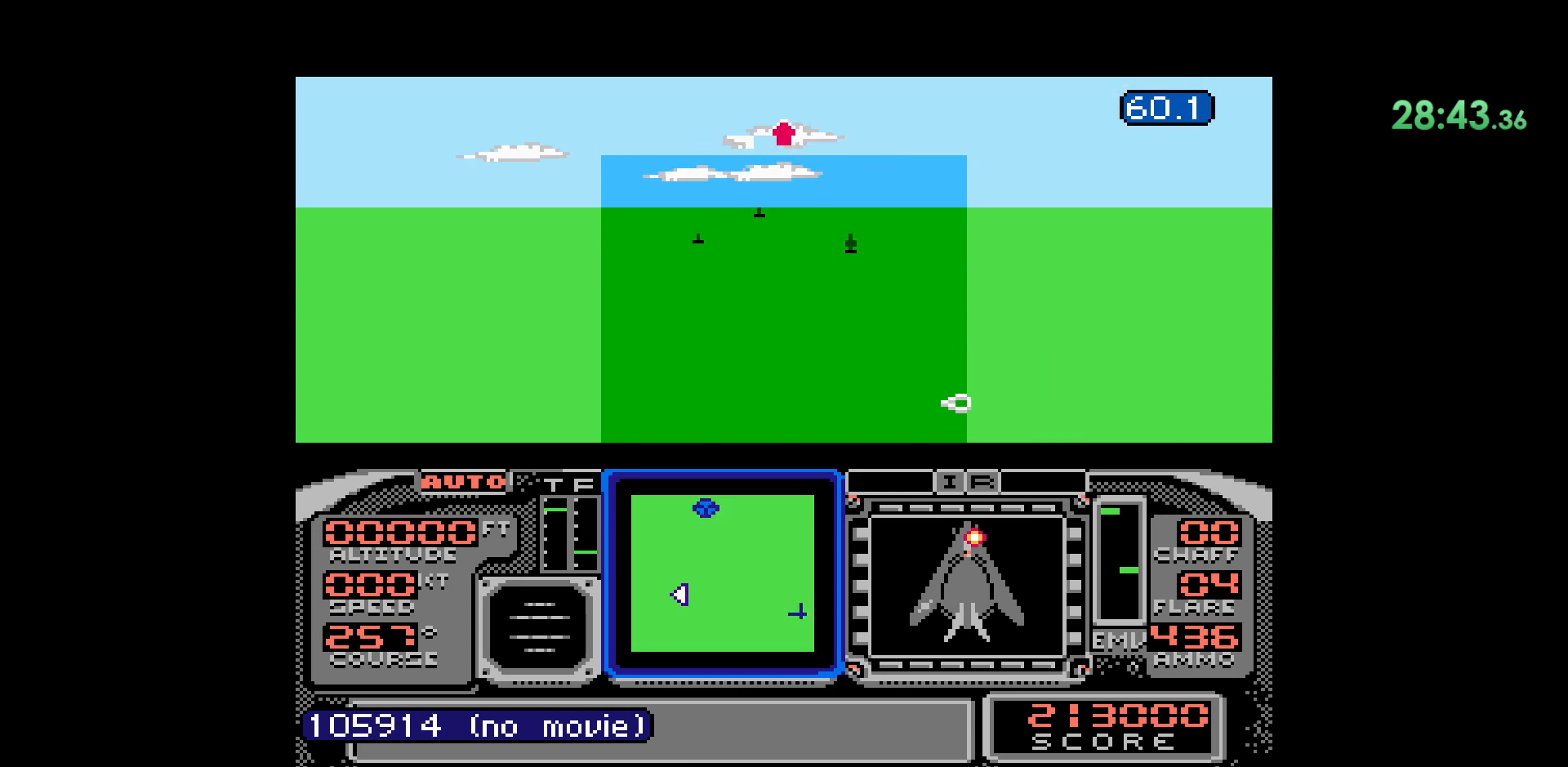
Gameplay with a controller (Nintendo layout); each line is a JSON object with the inputs held at the frame after it. "events" lists button and stick changes between this image and that frame as [ms after this image, input, new state], when the widget could be followed in between. Not read: HOME L1 L3 R1 R2 R3 SELECT START X Y.
{"buttons": ["B"], "events": [[467, "B", "down"]]}
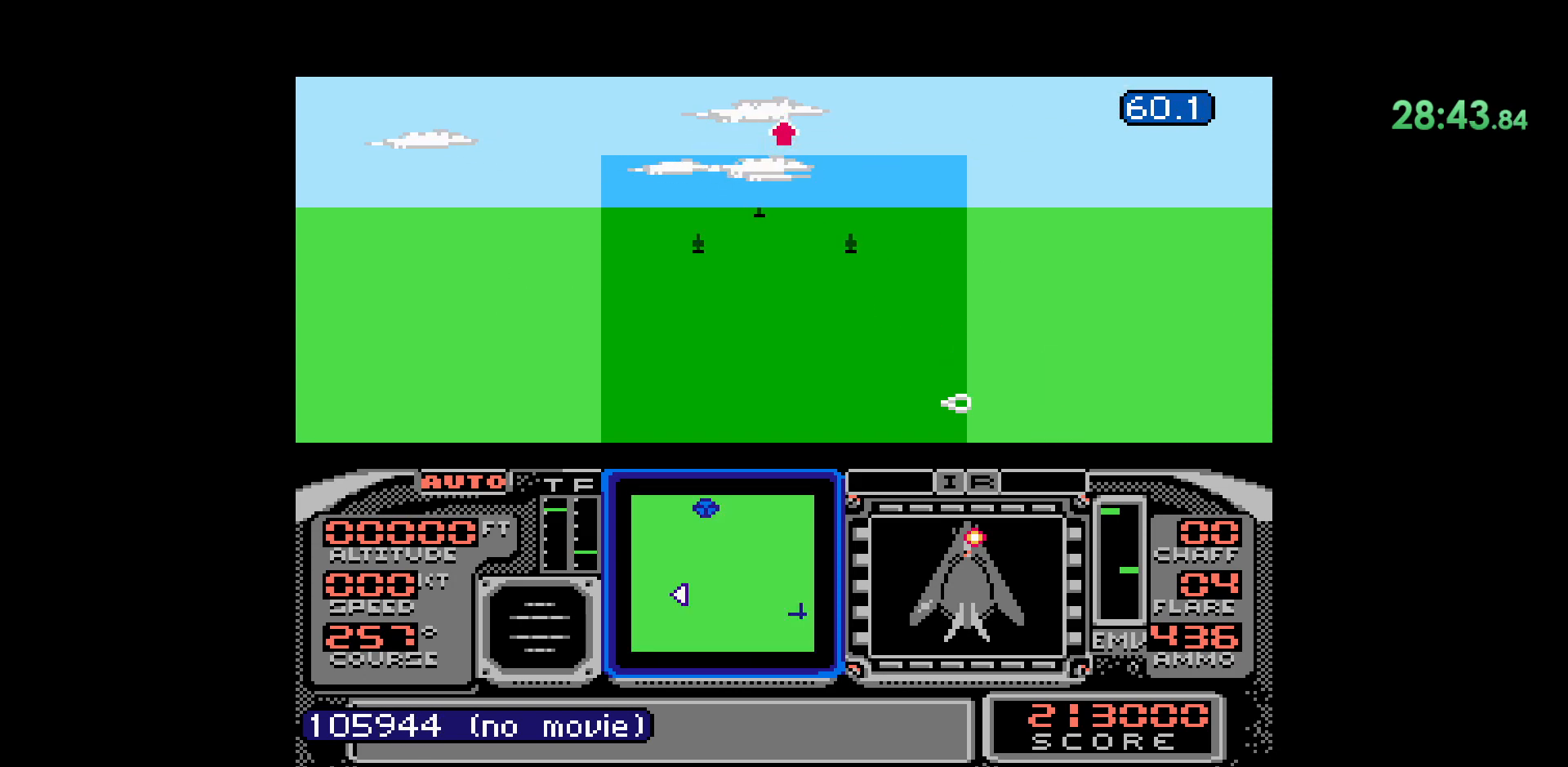
{"buttons": [], "events": [[267, "B", "up"]]}
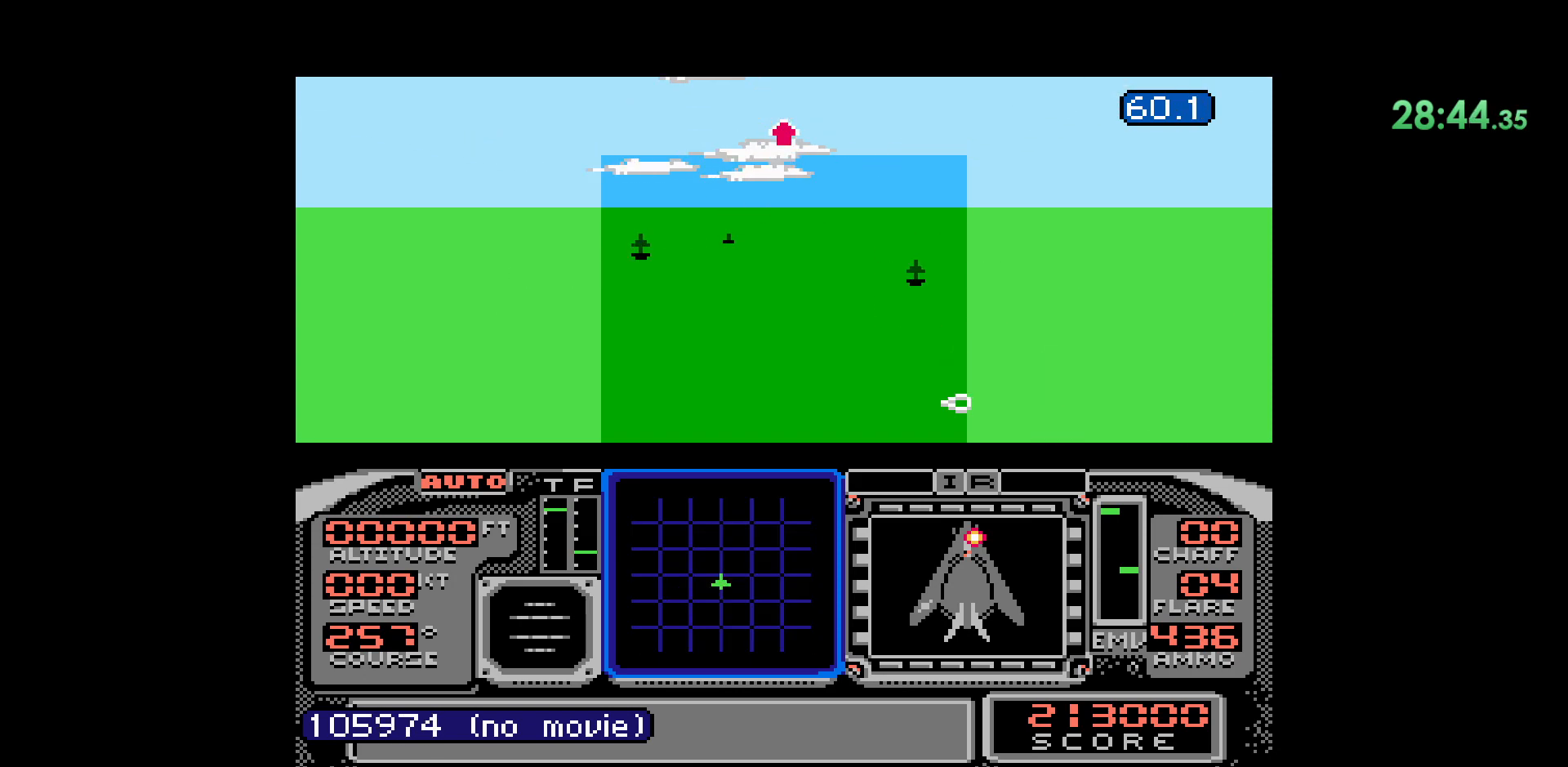
{"buttons": [], "events": []}
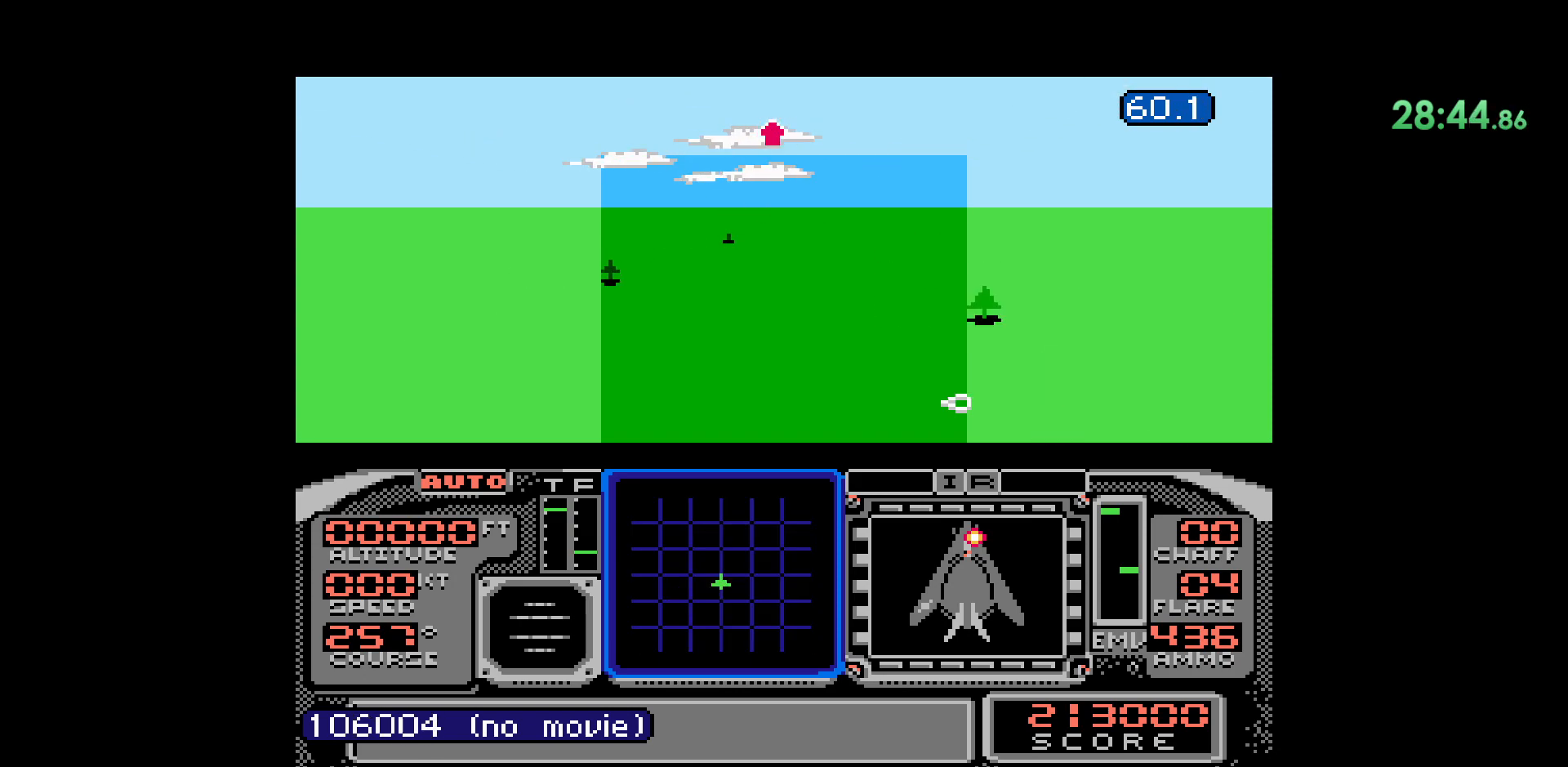
{"buttons": ["B"], "events": [[483, "B", "down"]]}
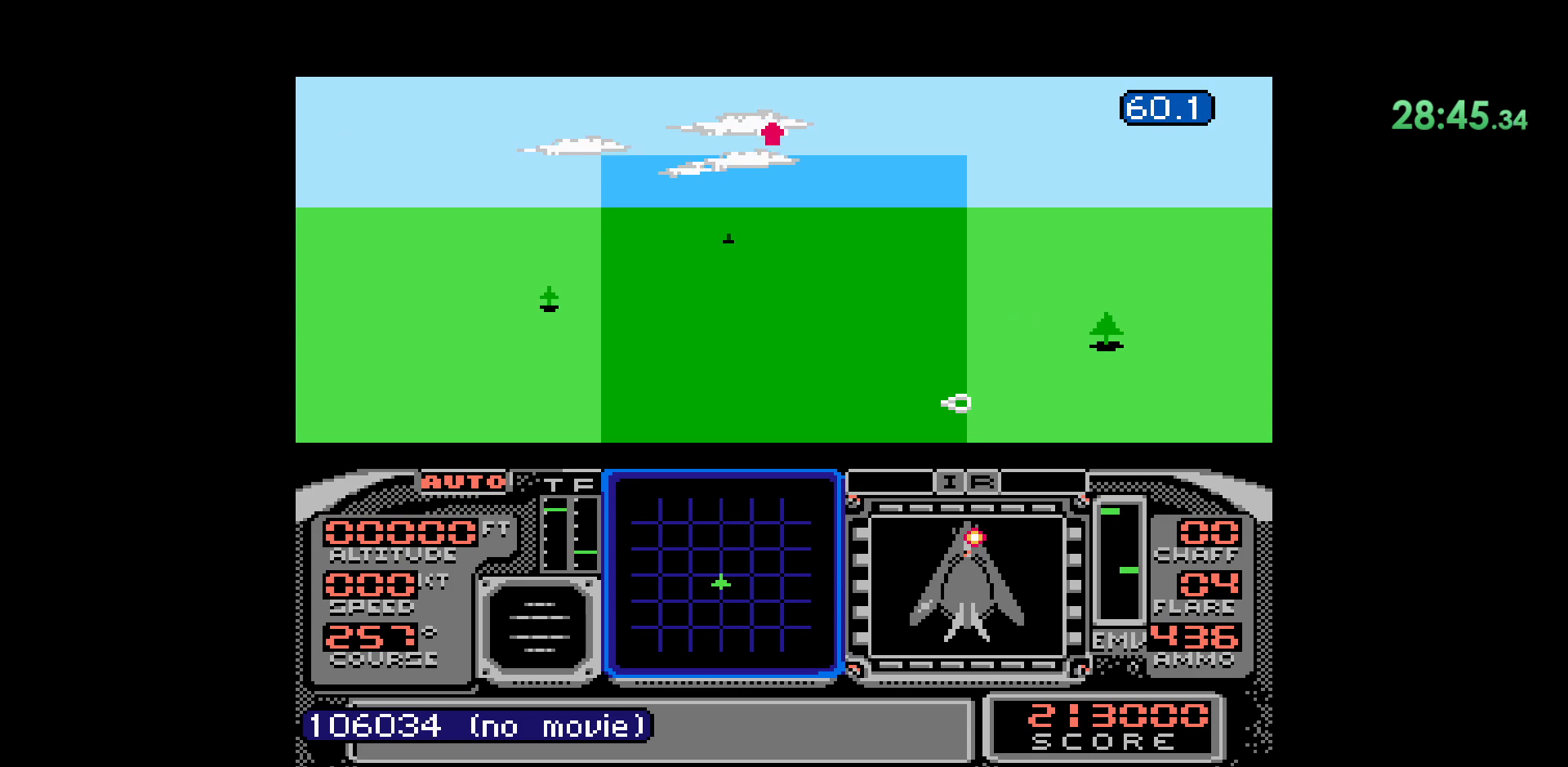
{"buttons": [], "events": [[283, "B", "up"]]}
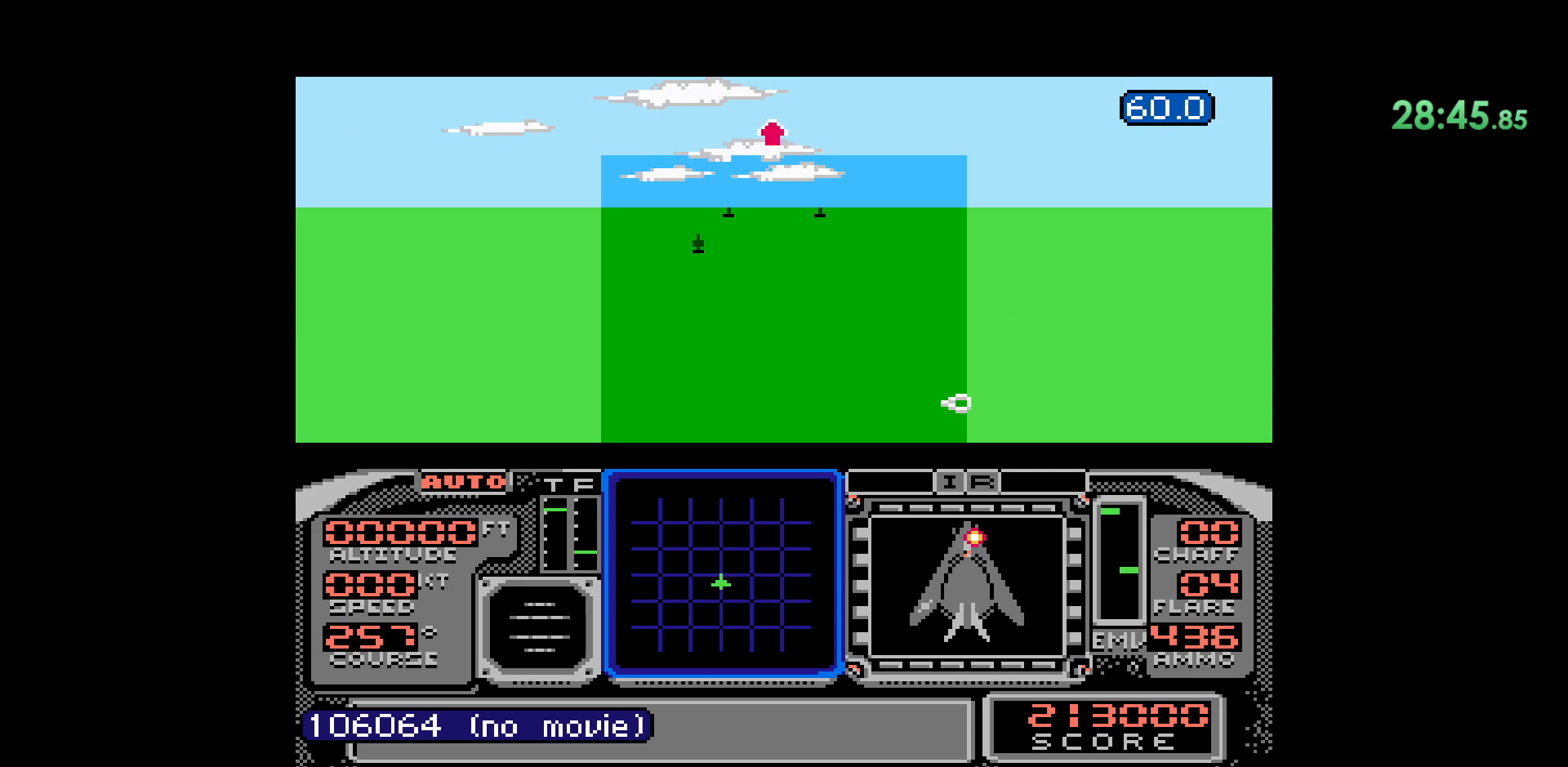
{"buttons": [], "events": []}
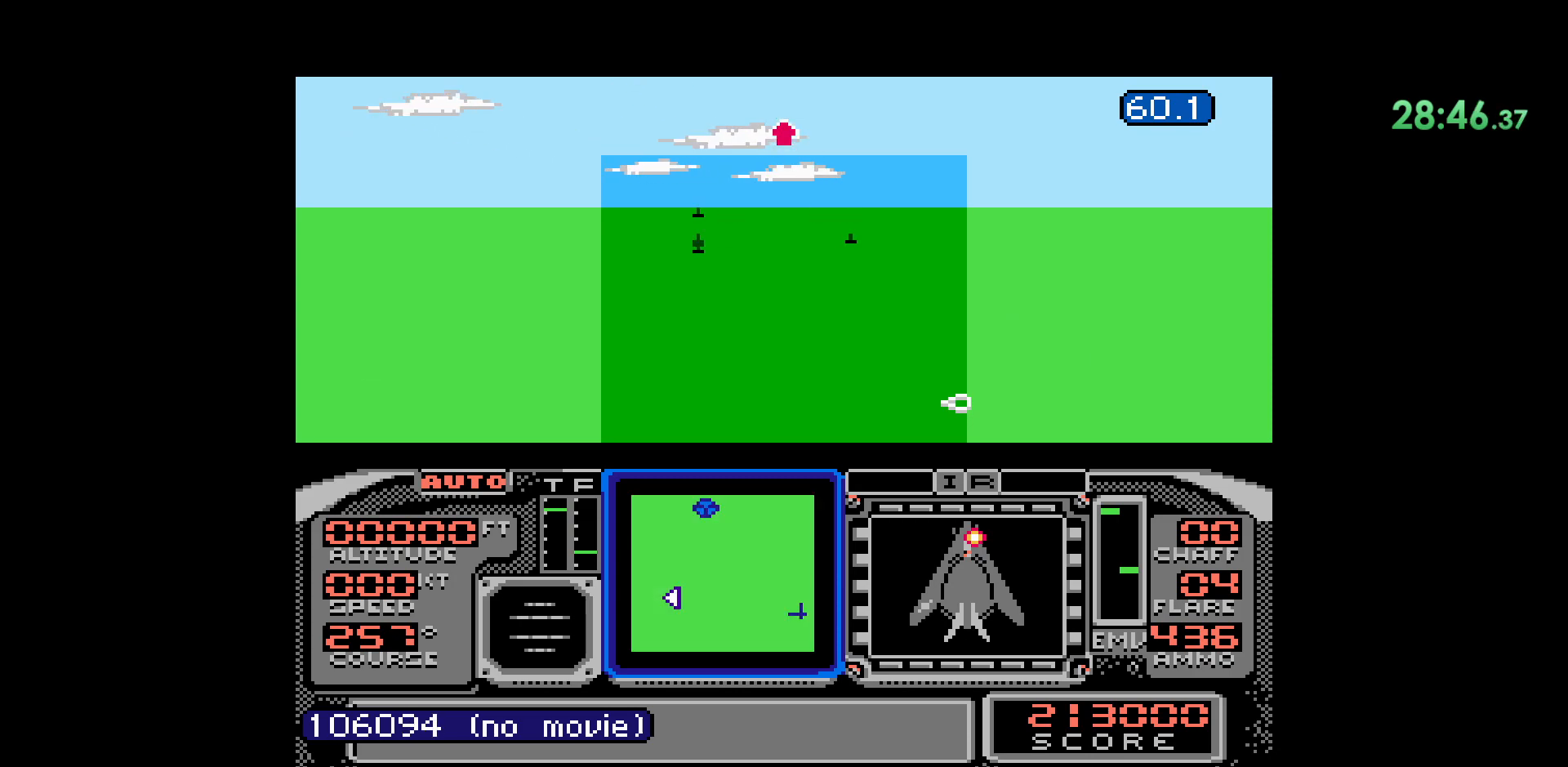
{"buttons": []}
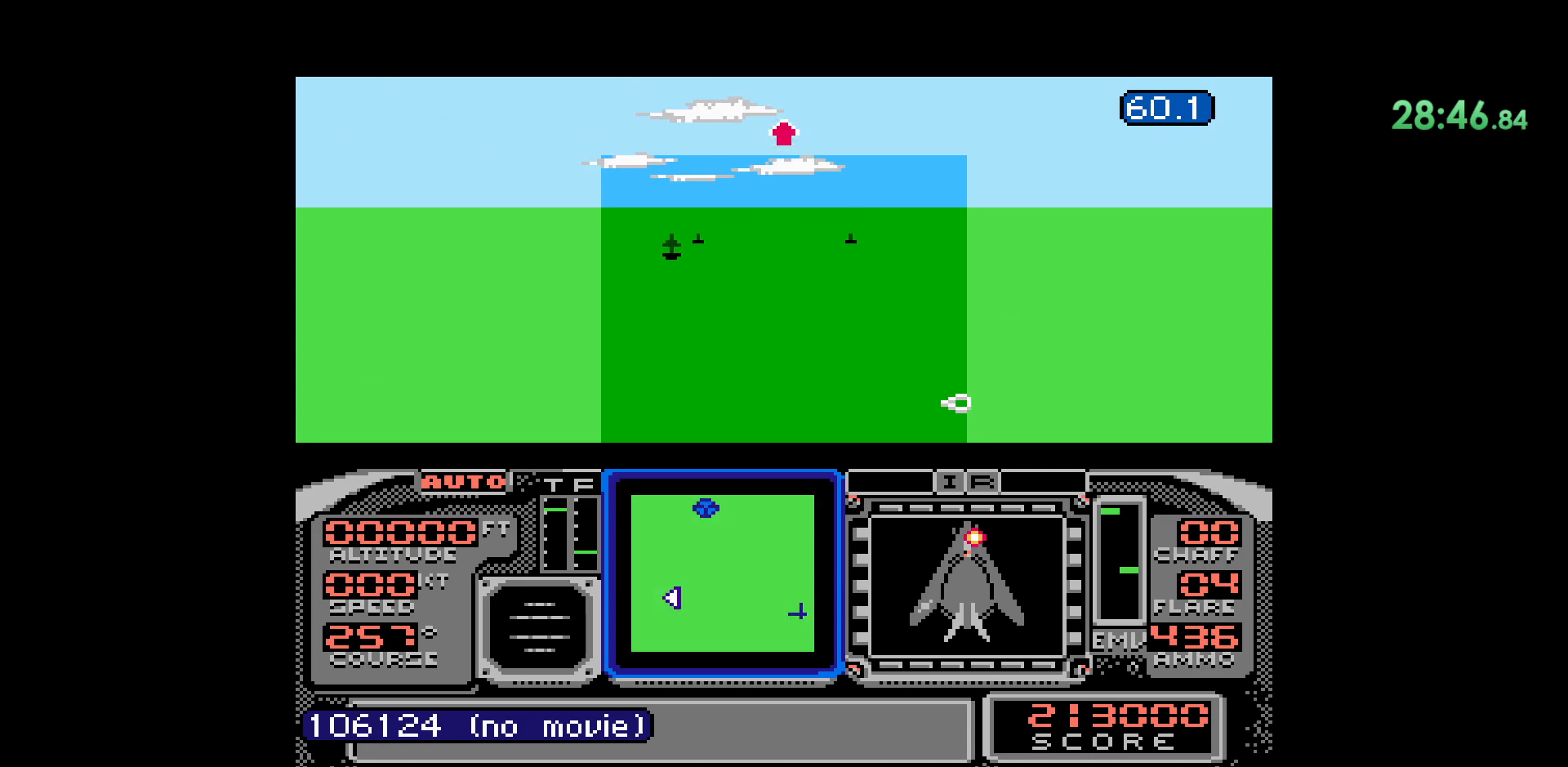
{"buttons": [], "events": []}